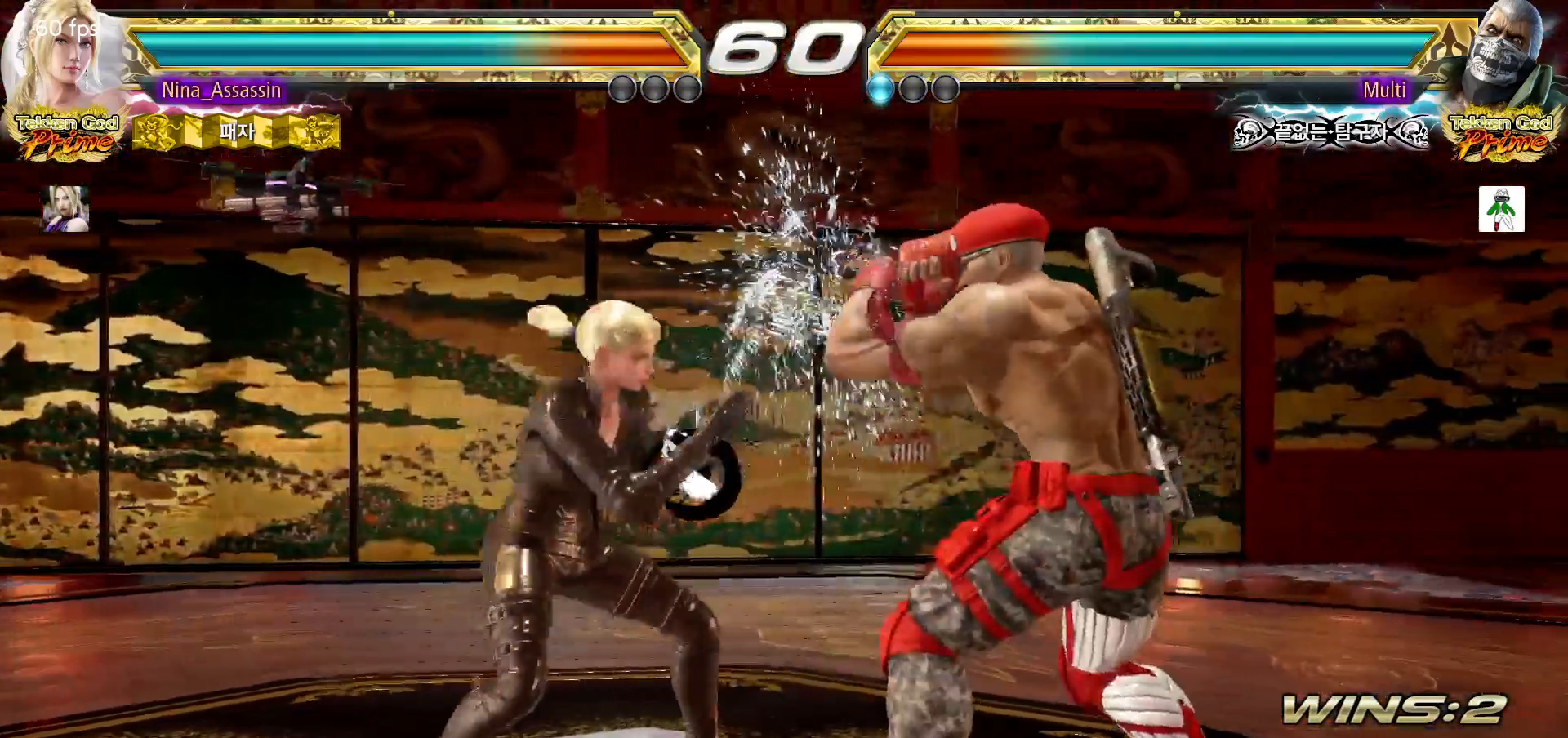
Gameplay with a controller (arcade stick); each line is a JSON object with the inputs held at the frame after it (dt_ms = milliseconds from this image to that frame). "events" lists button and stick changes between this image and that frame as [ms after this image, input, new state], when the widget could be followed in between. Not read: L3 R3.
{"dt_ms": 500, "buttons": [], "left_stick": "center", "events": [[50, "CIRCLE", "down"], [133, "CIRCLE", "up"], [200, "TRIANGLE", "down"], [250, "TRIANGLE", "up"], [317, "TRIANGLE", "down"], [383, "TRIANGLE", "up"]]}
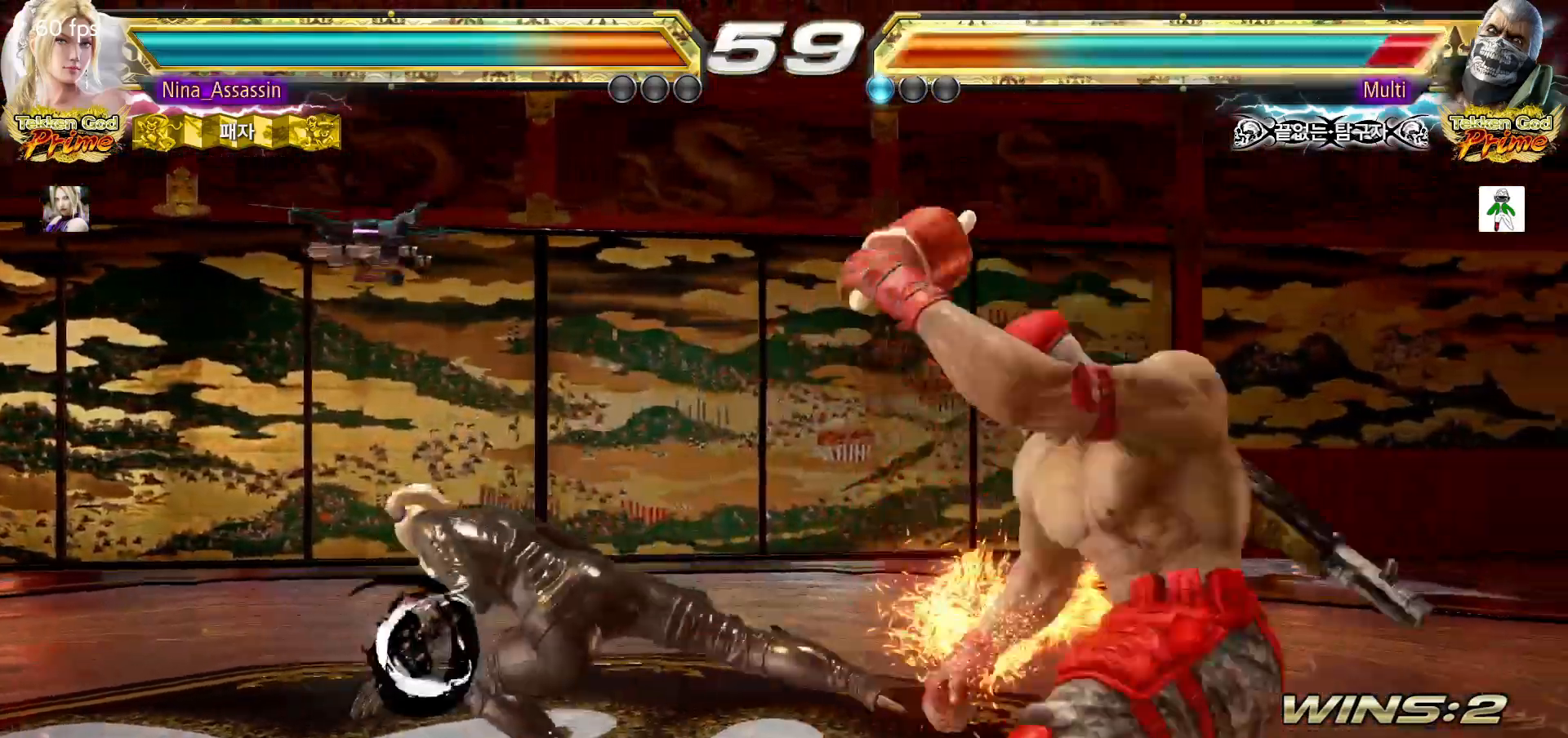
{"dt_ms": 1000, "buttons": [], "left_stick": "center"}
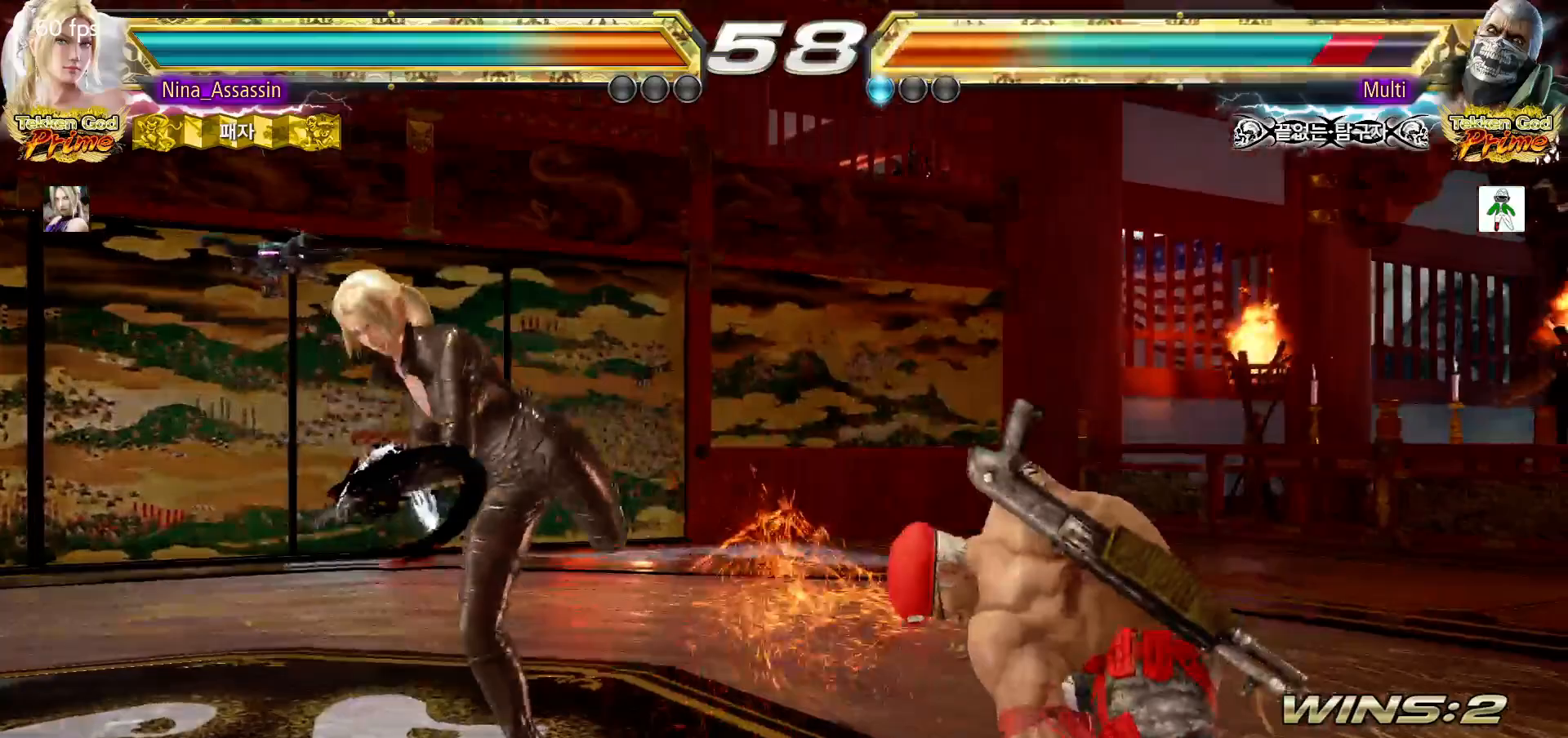
{"dt_ms": 500, "buttons": [], "left_stick": "center", "events": [[167, "SQUARE", "down"], [250, "SQUARE", "up"], [367, "TRIANGLE", "down"], [450, "TRIANGLE", "up"]]}
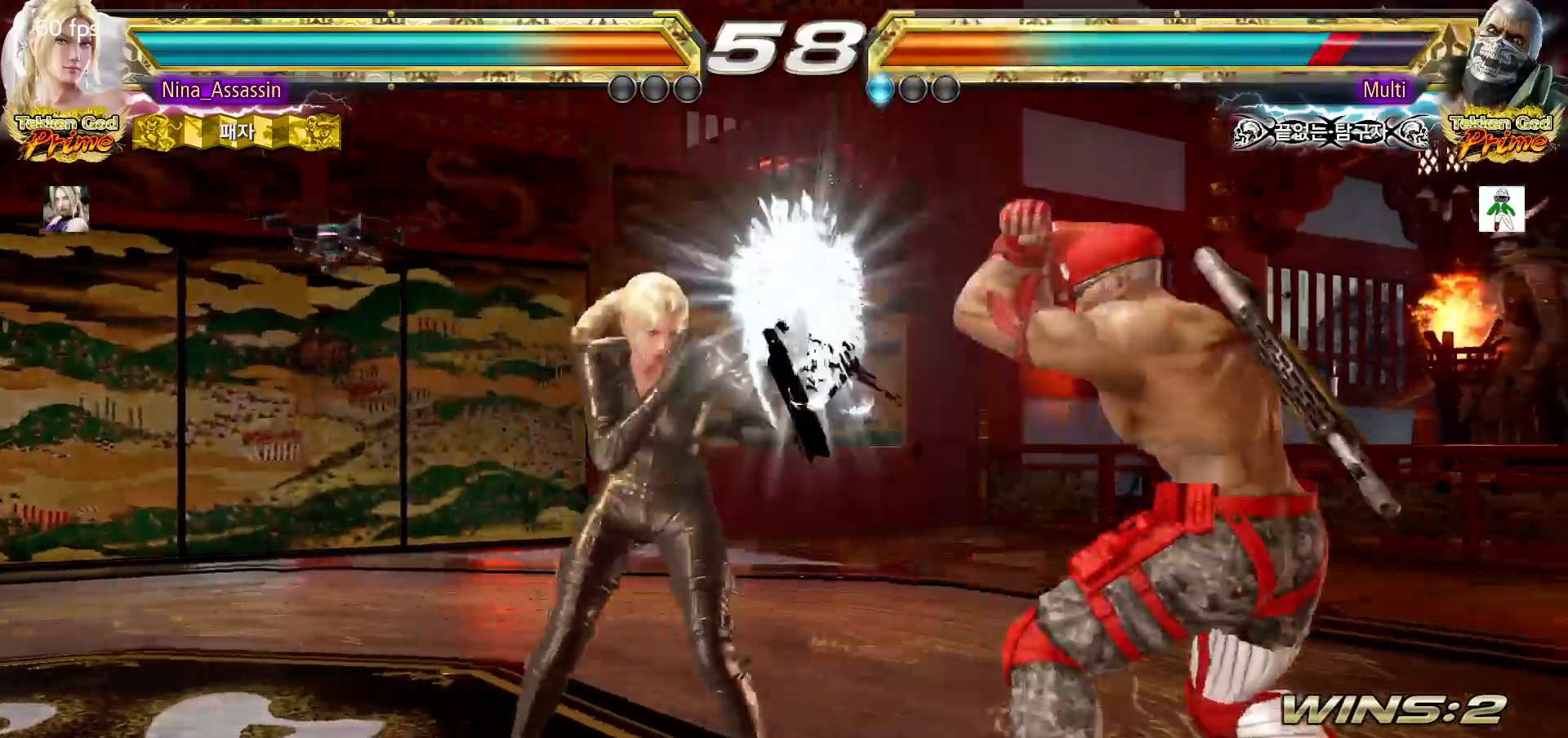
{"dt_ms": 500, "buttons": [], "left_stick": "left", "events": [[167, "left_stick", "down"], [233, "left_stick", "center"], [467, "left_stick", "left"]]}
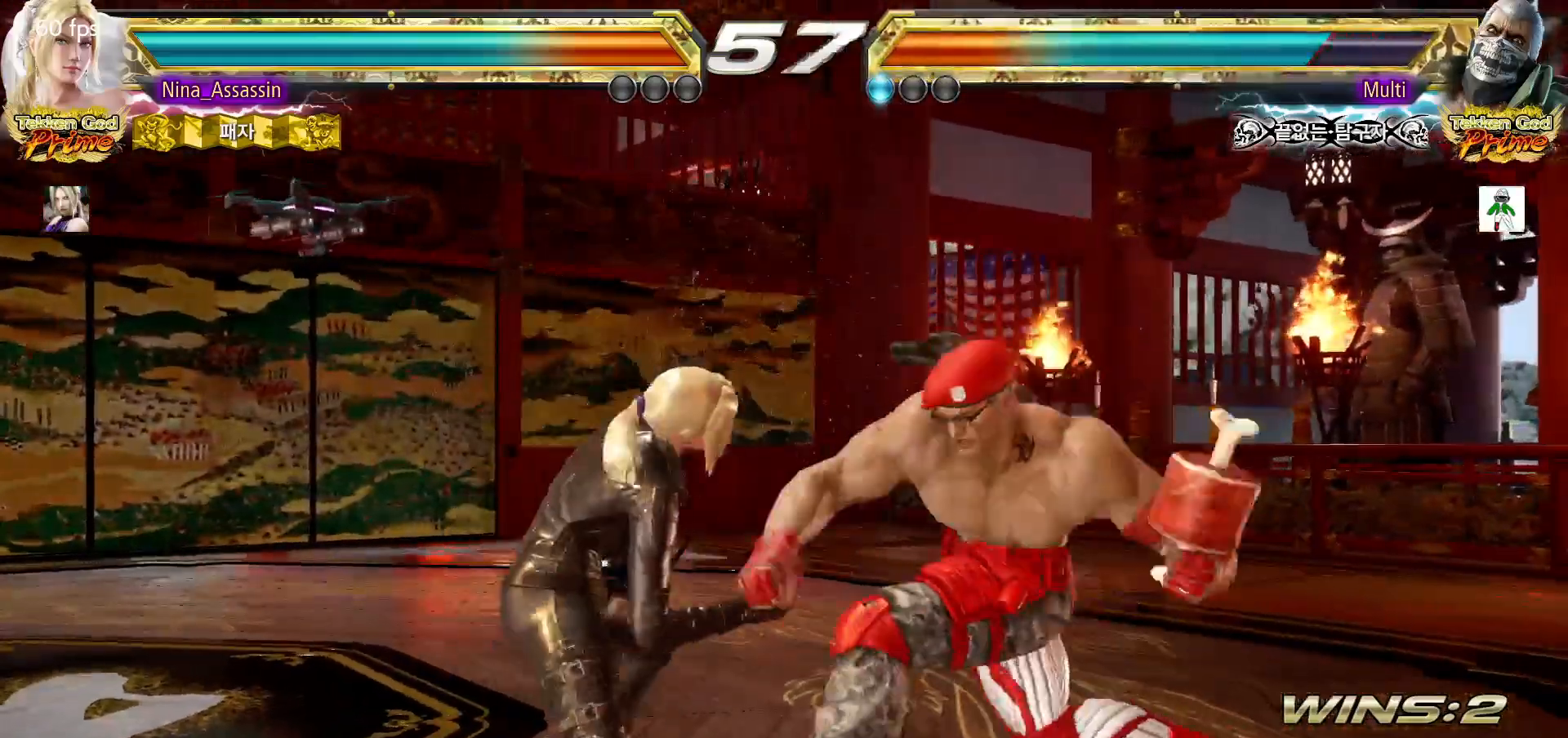
{"dt_ms": 500, "buttons": [], "left_stick": "left", "events": [[50, "left_stick", "center"], [100, "left_stick", "left"]]}
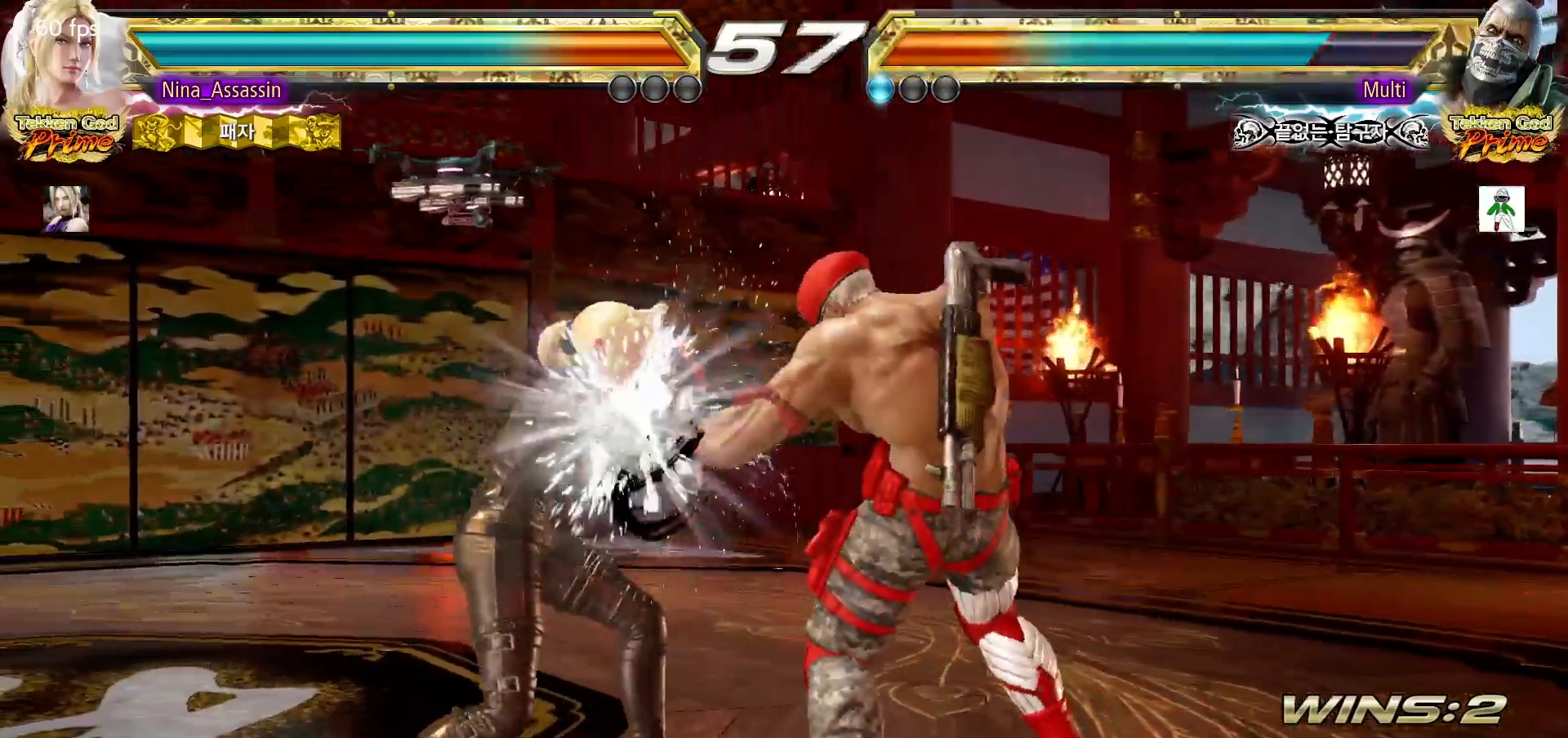
{"dt_ms": 500, "buttons": [], "left_stick": "center", "events": [[500, "left_stick", "center"]]}
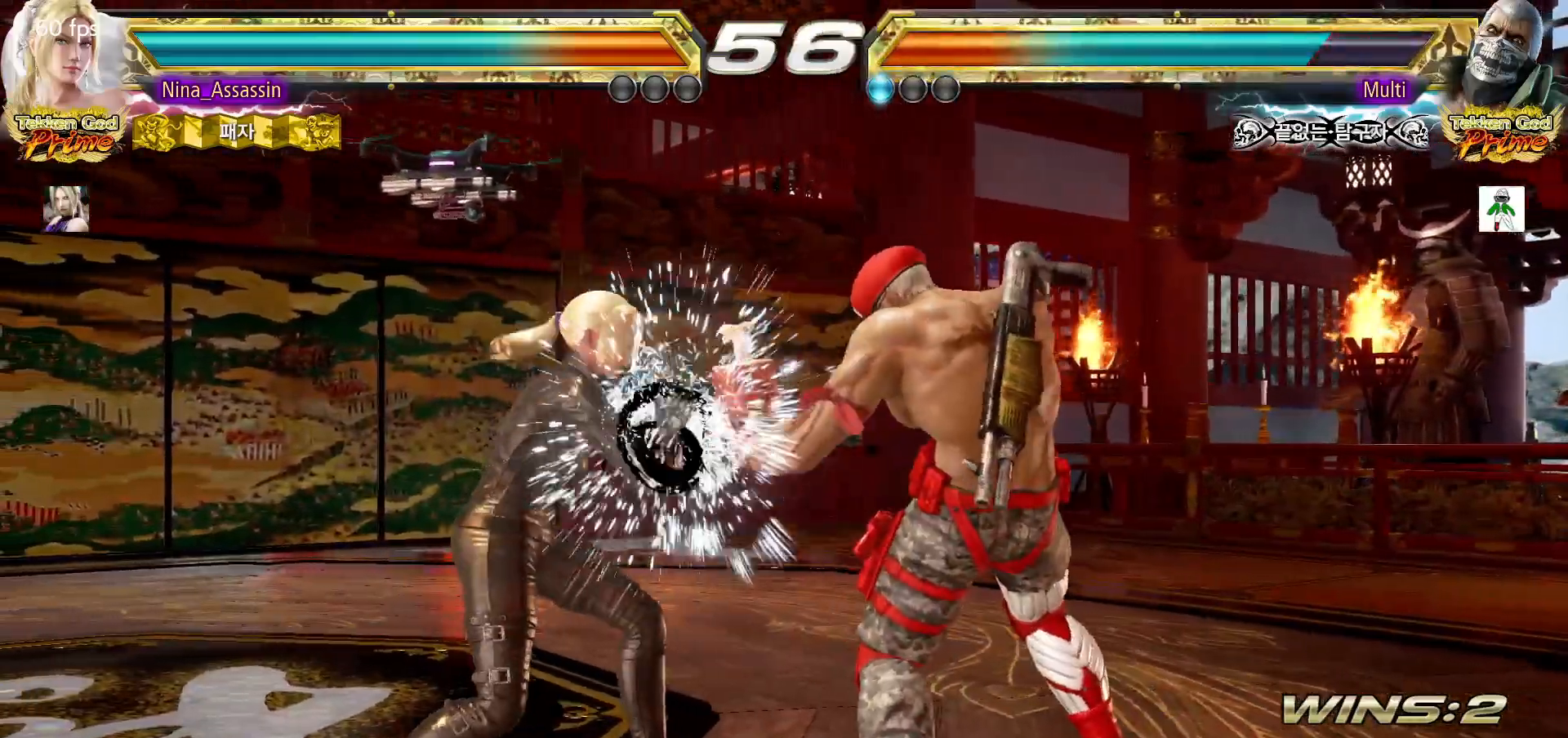
{"dt_ms": 500, "buttons": [], "left_stick": "center", "events": [[50, "SQUARE", "down"], [133, "SQUARE", "up"], [200, "TRIANGLE", "down"], [300, "TRIANGLE", "up"]]}
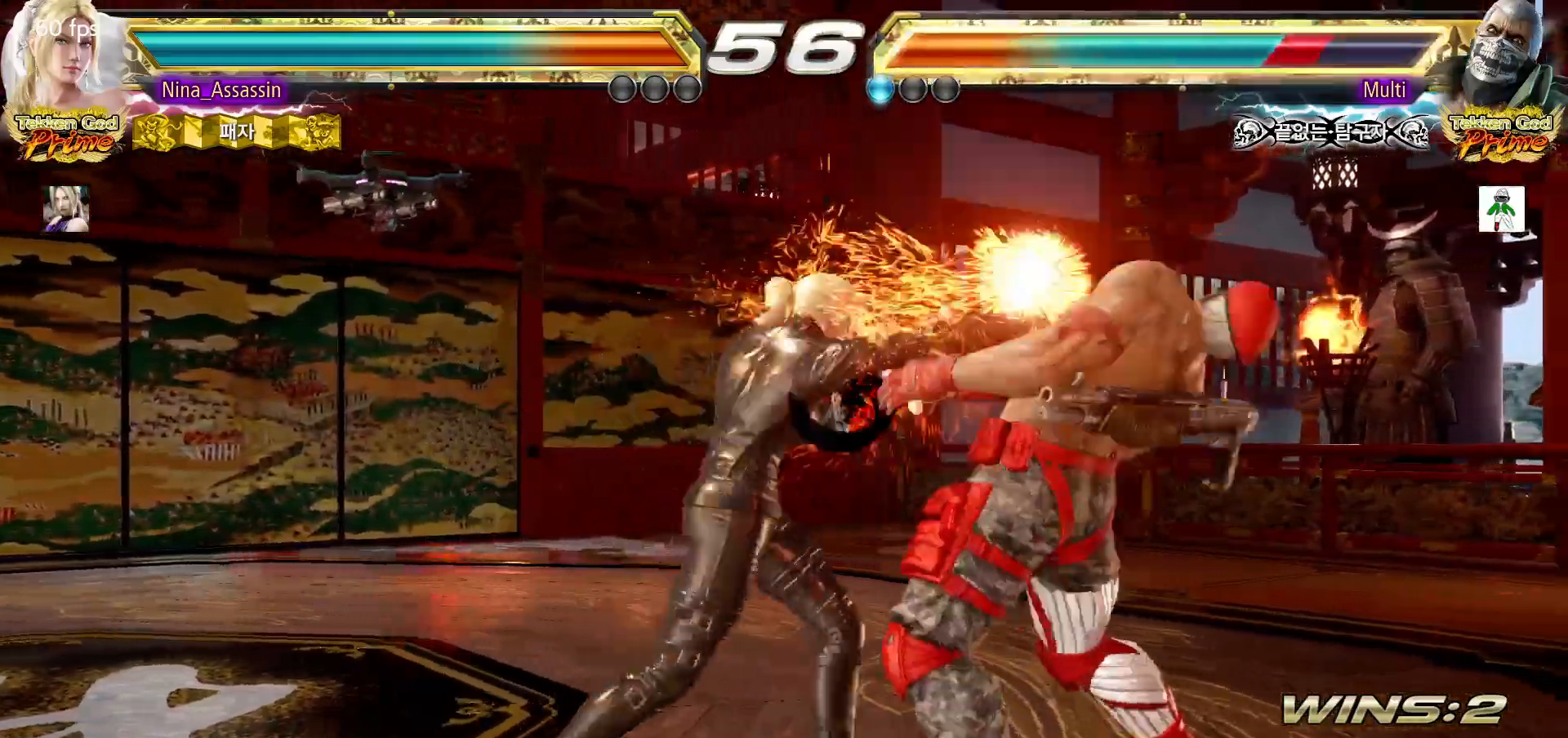
{"dt_ms": 500, "buttons": [], "left_stick": "left"}
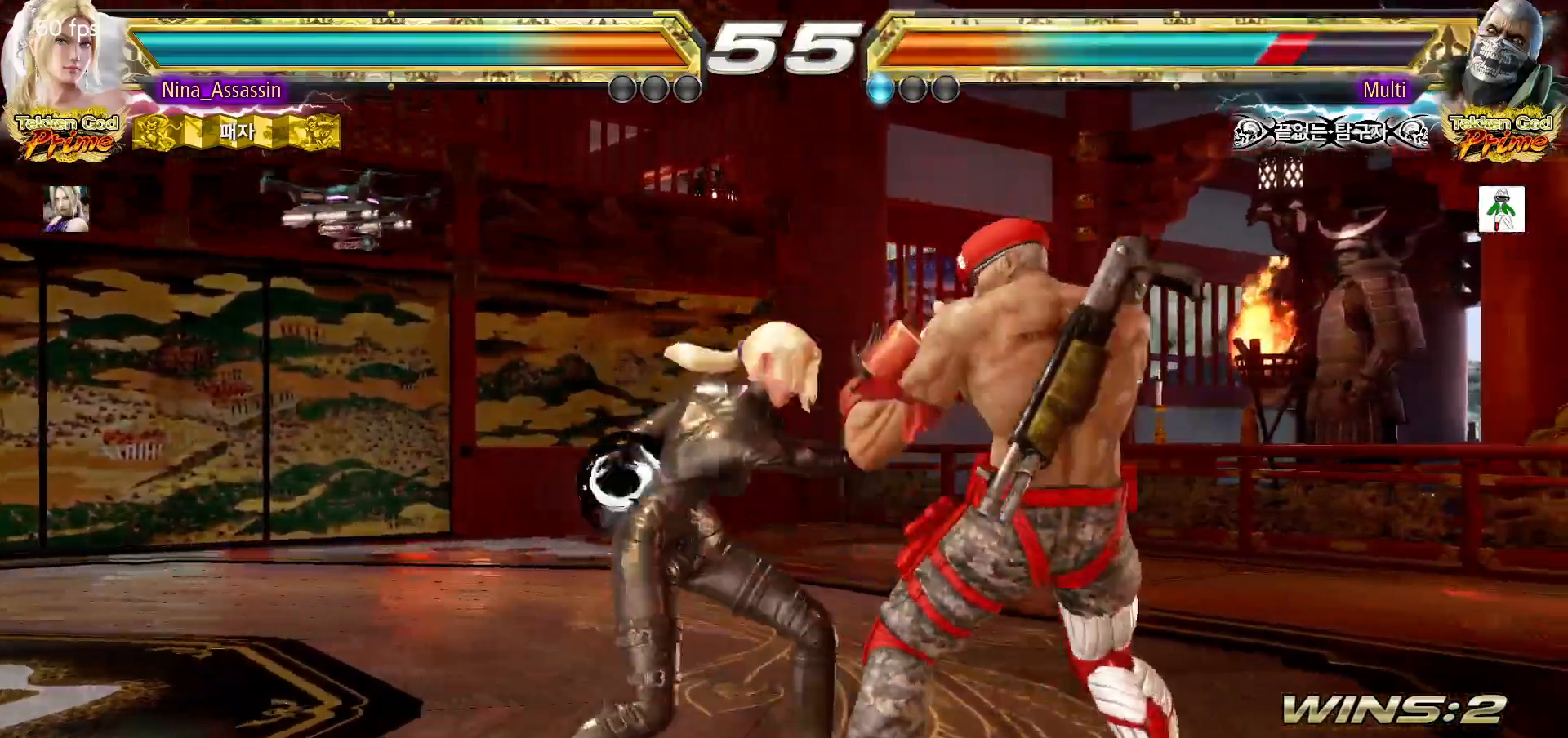
{"dt_ms": 500, "buttons": [], "left_stick": "down-left"}
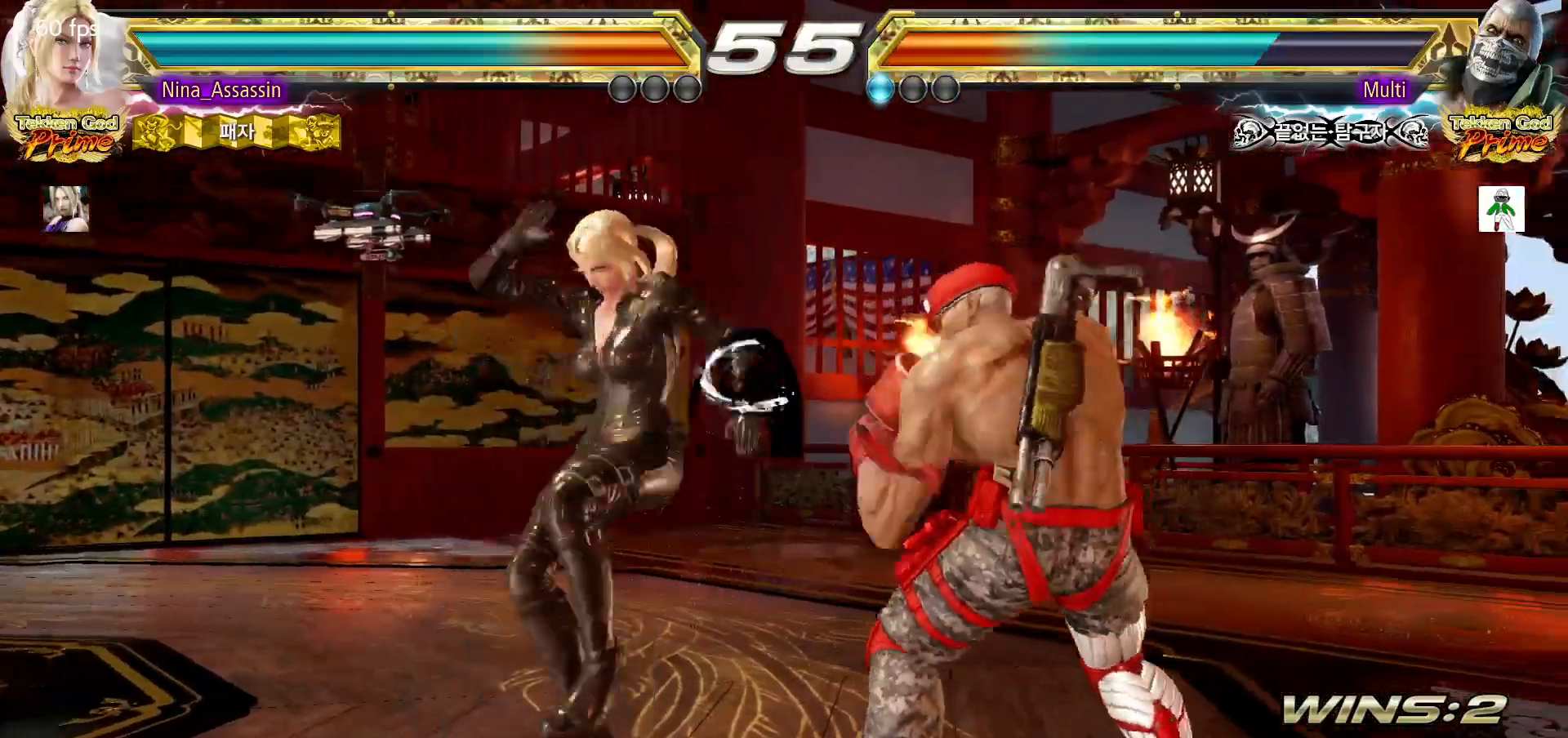
{"dt_ms": 500, "buttons": [], "left_stick": "left", "events": [[33, "left_stick", "center"], [83, "CROSS", "down"], [117, "CROSS", "up"], [200, "left_stick", "left"]]}
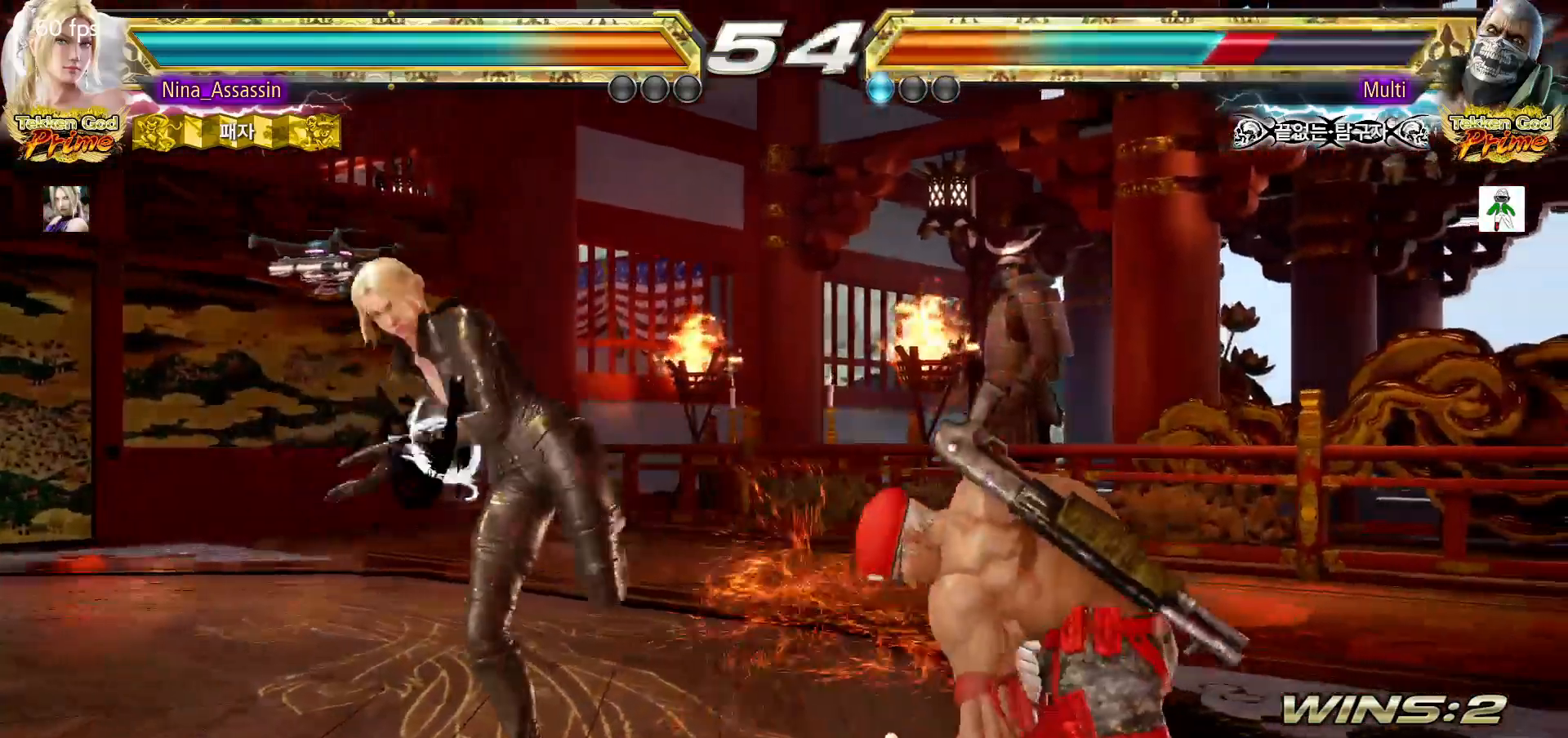
{"dt_ms": 500, "buttons": [], "left_stick": "center"}
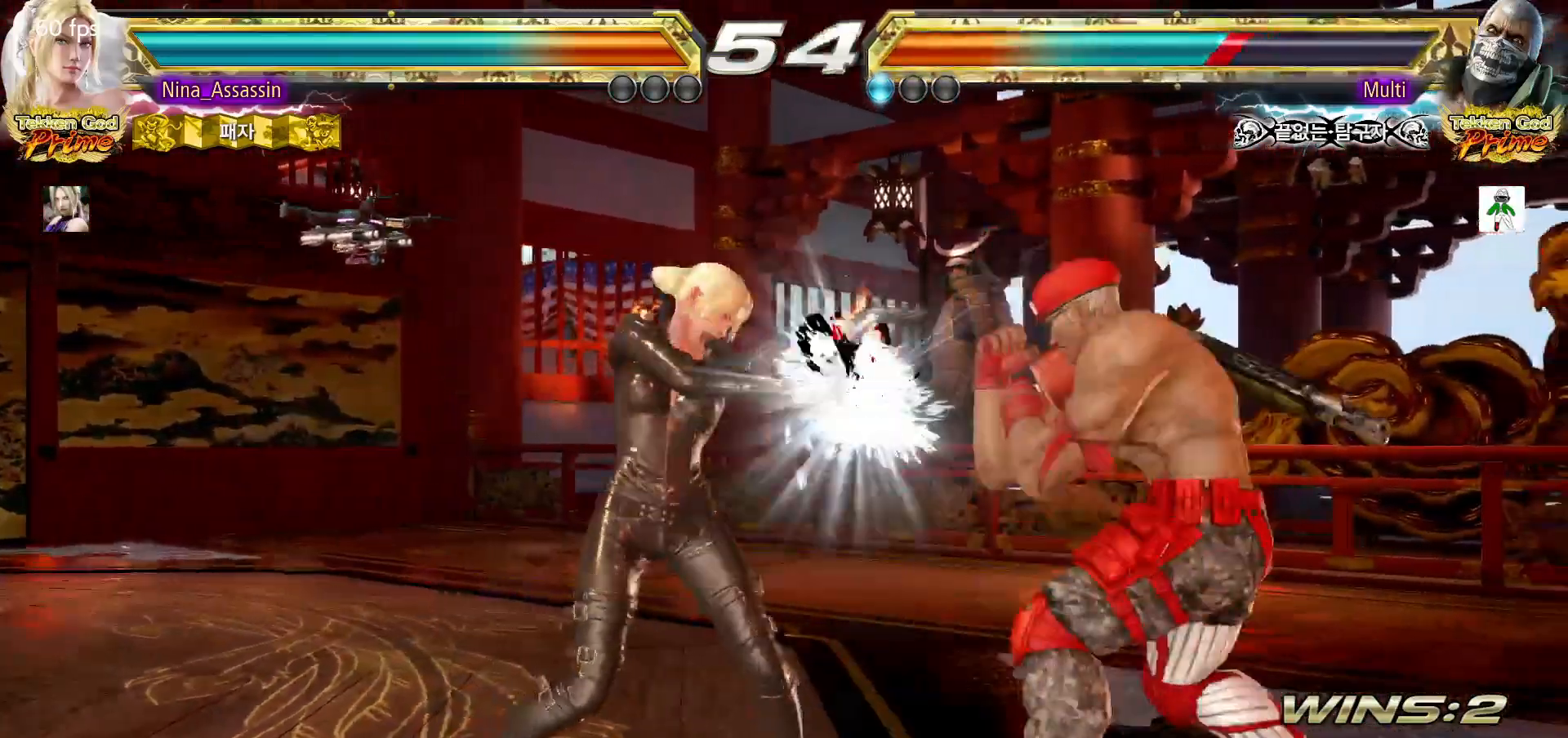
{"dt_ms": 500, "buttons": [], "left_stick": "center", "events": [[250, "SQUARE", "down"], [300, "SQUARE", "up"]]}
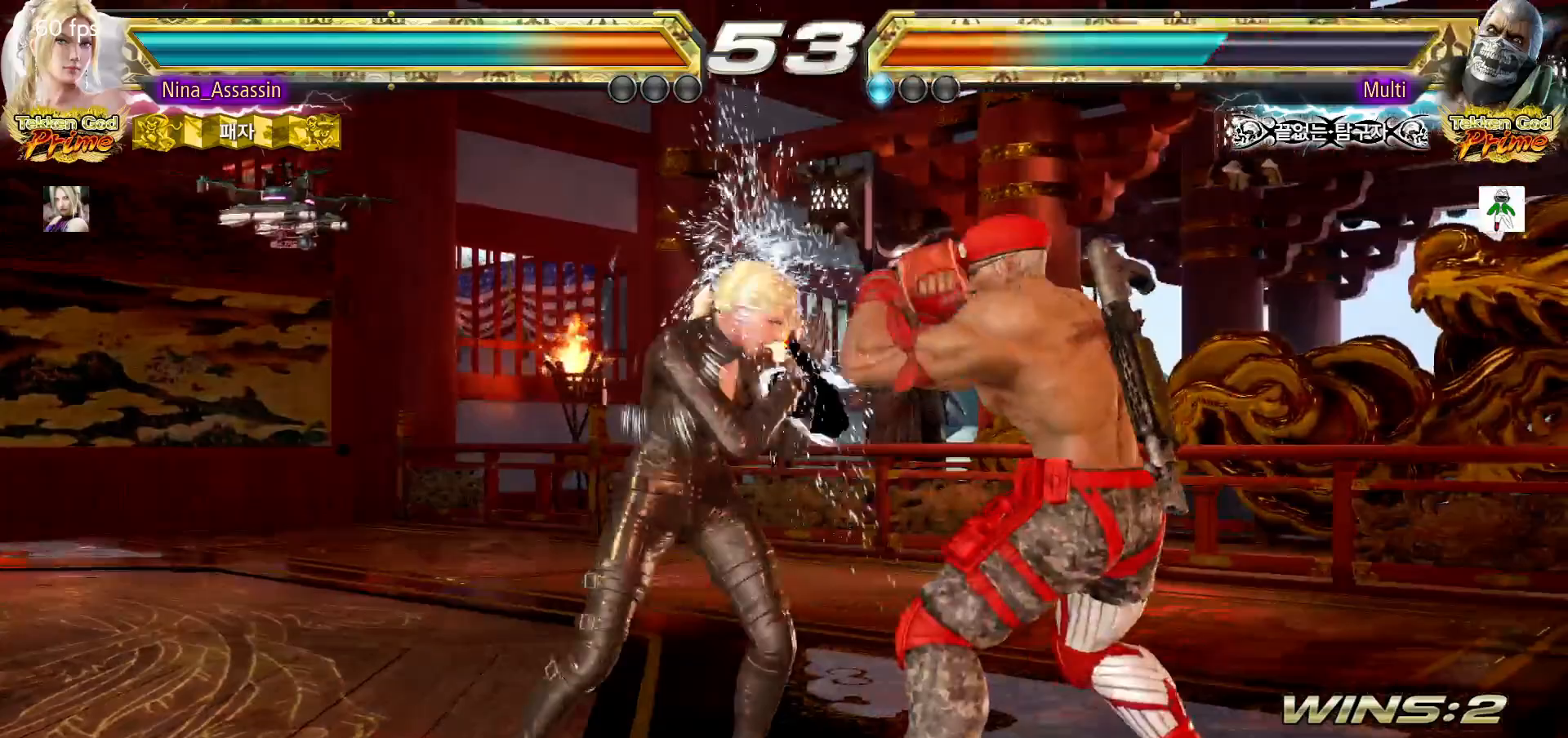
{"dt_ms": 500, "buttons": [], "left_stick": "left", "events": [[433, "left_stick", "left"]]}
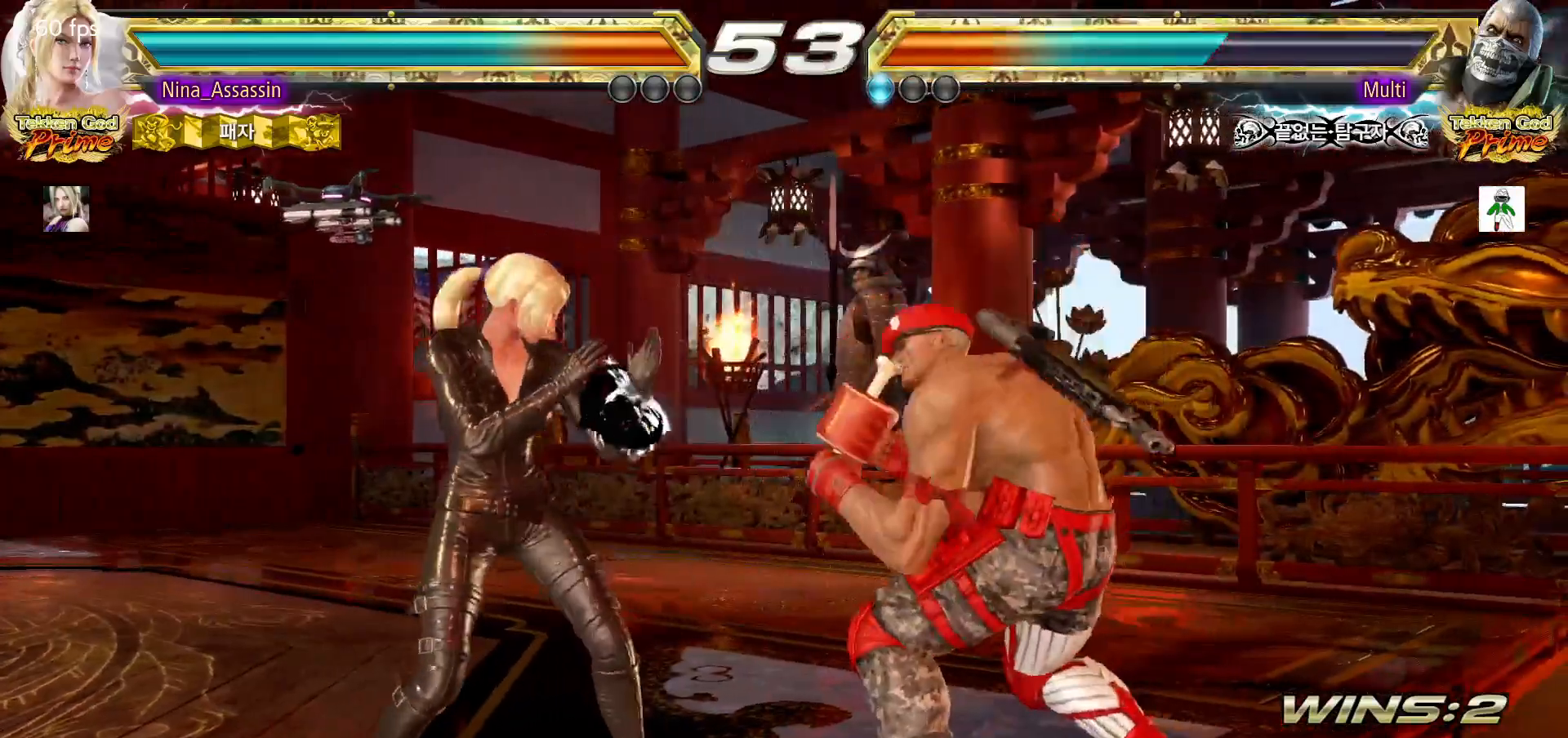
{"dt_ms": 500, "buttons": [], "left_stick": "down-left", "events": [[400, "left_stick", "down-left"]]}
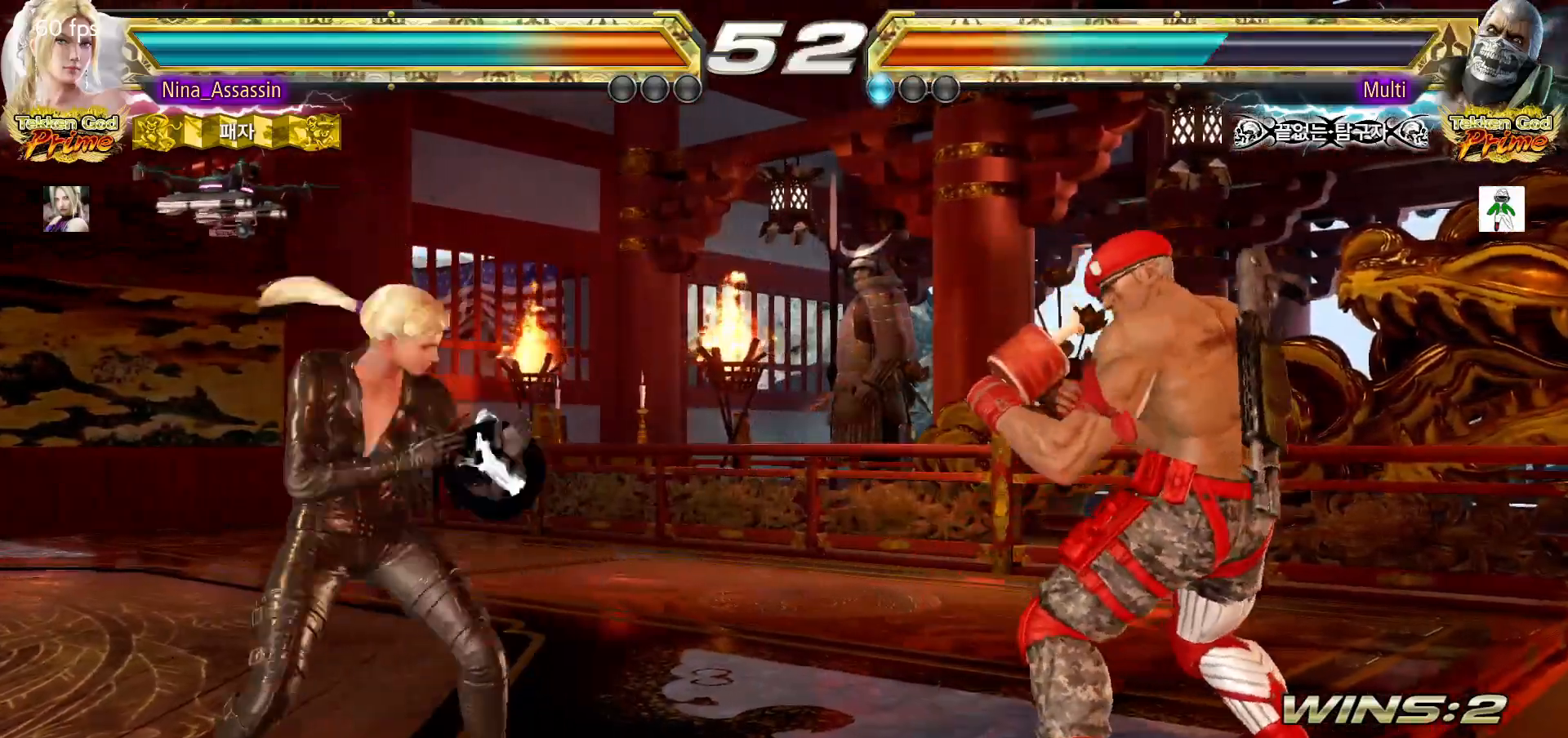
{"dt_ms": 500, "buttons": ["TRIANGLE"], "left_stick": "center"}
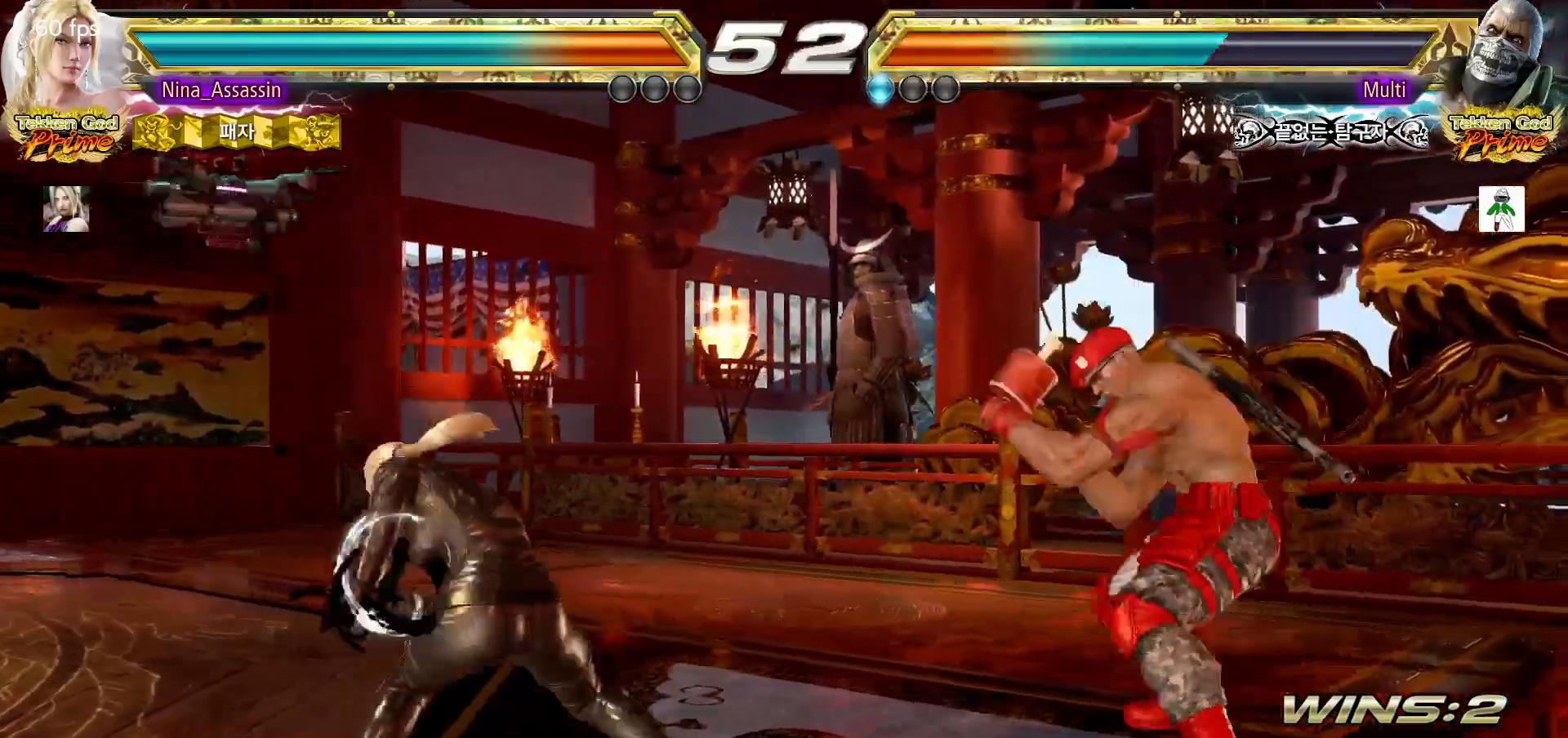
{"dt_ms": 500, "buttons": [], "left_stick": "left", "events": [[33, "TRIANGLE", "up"], [117, "TRIANGLE", "down"], [167, "TRIANGLE", "up"], [367, "left_stick", "left"]]}
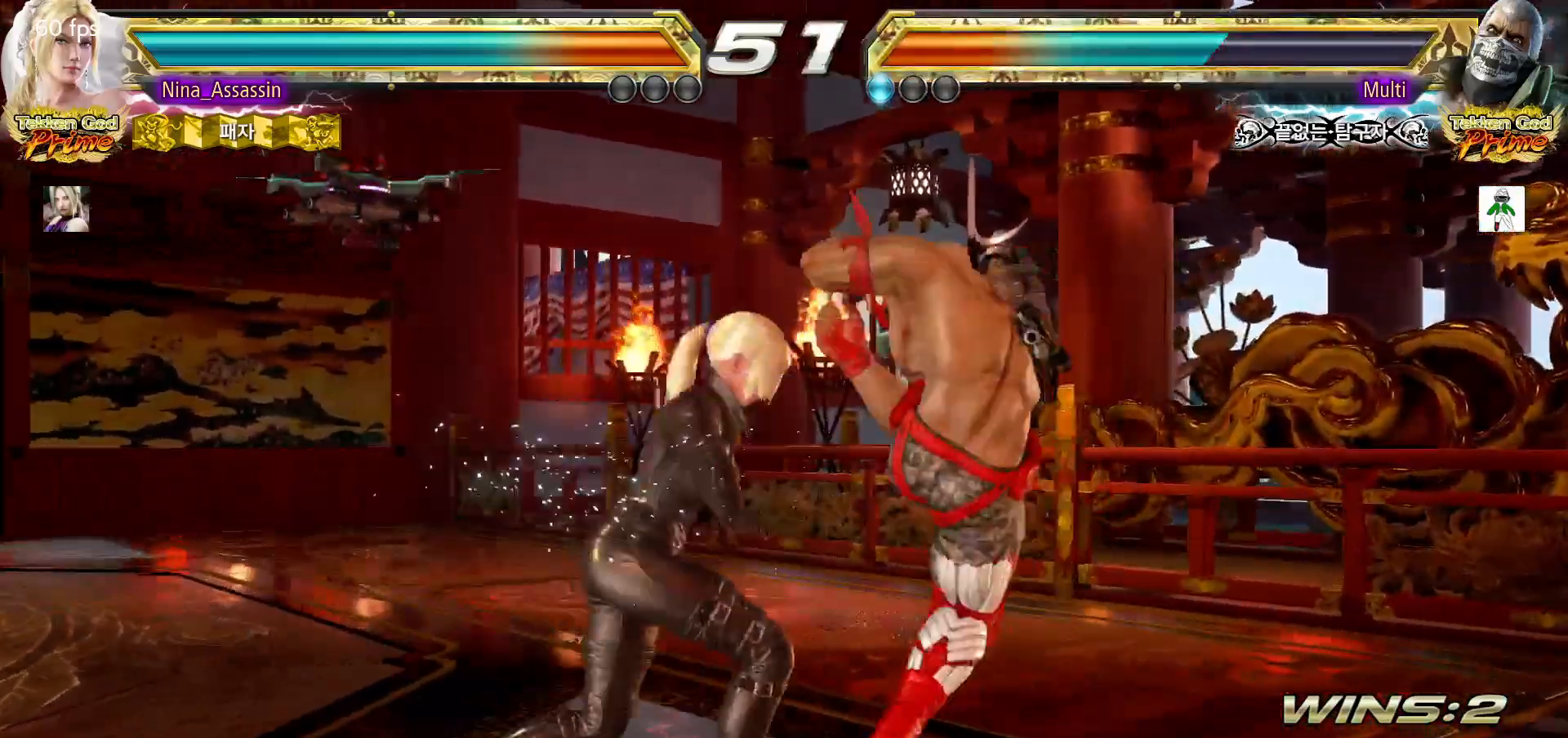
{"dt_ms": 500, "buttons": [], "left_stick": "center", "events": [[350, "left_stick", "center"]]}
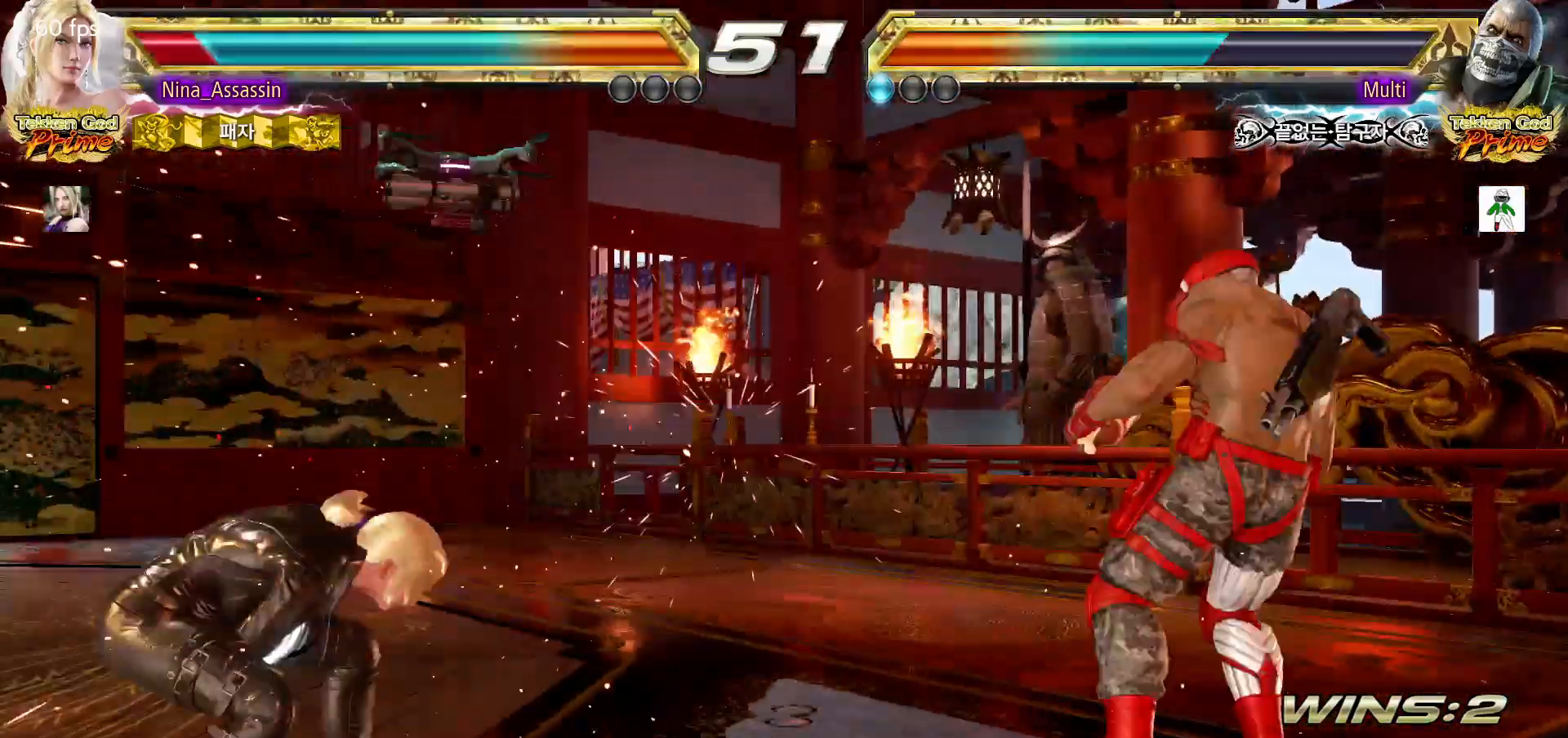
{"dt_ms": 500, "buttons": [], "left_stick": "center", "events": [[167, "TRIANGLE", "down"], [217, "TRIANGLE", "up"], [250, "SQUARE", "down"], [300, "SQUARE", "up"], [350, "TRIANGLE", "down"], [400, "TRIANGLE", "up"], [433, "SQUARE", "down"], [483, "SQUARE", "up"]]}
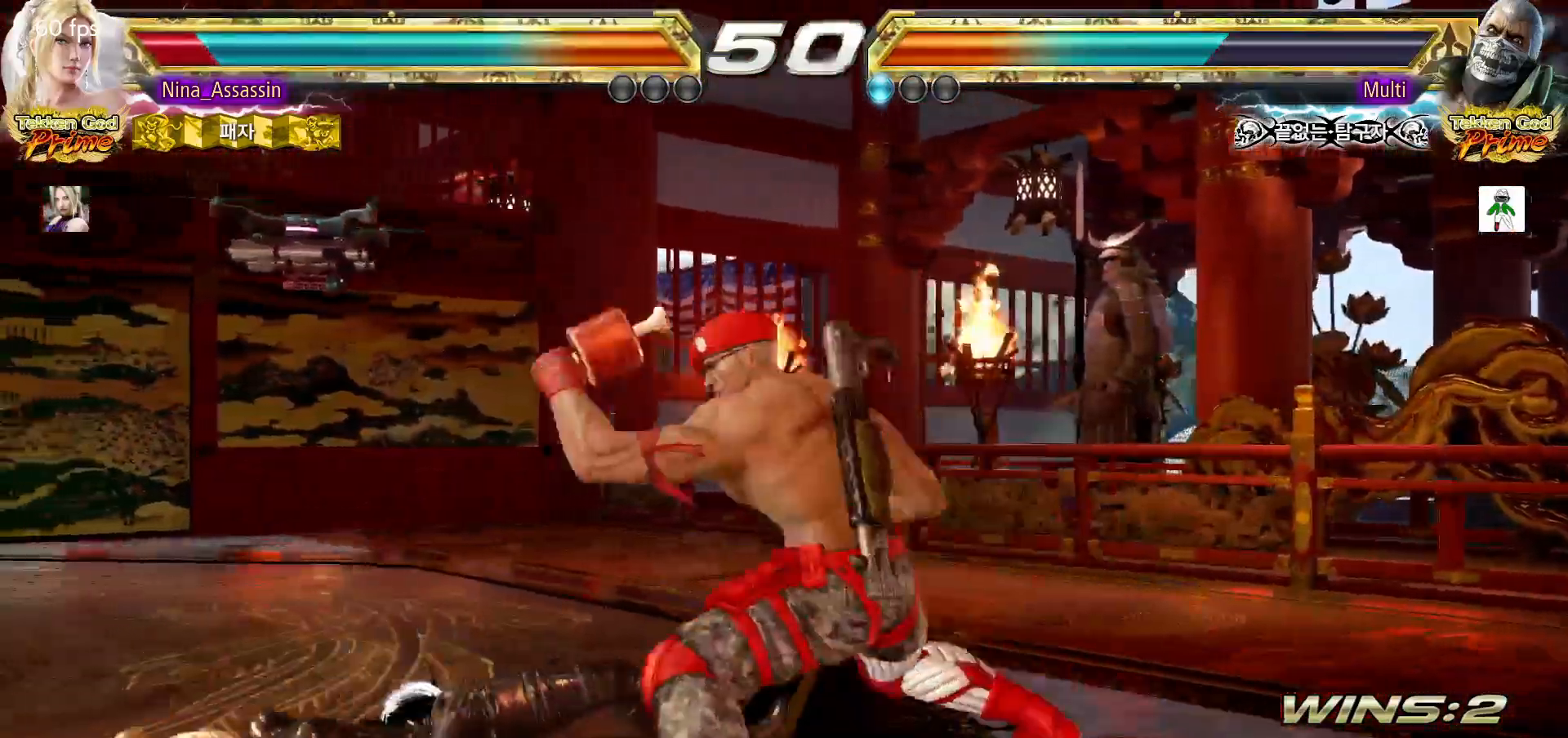
{"dt_ms": 500, "buttons": ["CIRCLE"], "left_stick": "center", "events": [[17, "TRIANGLE", "down"], [67, "TRIANGLE", "up"], [100, "SQUARE", "down"], [150, "SQUARE", "up"], [467, "CIRCLE", "down"]]}
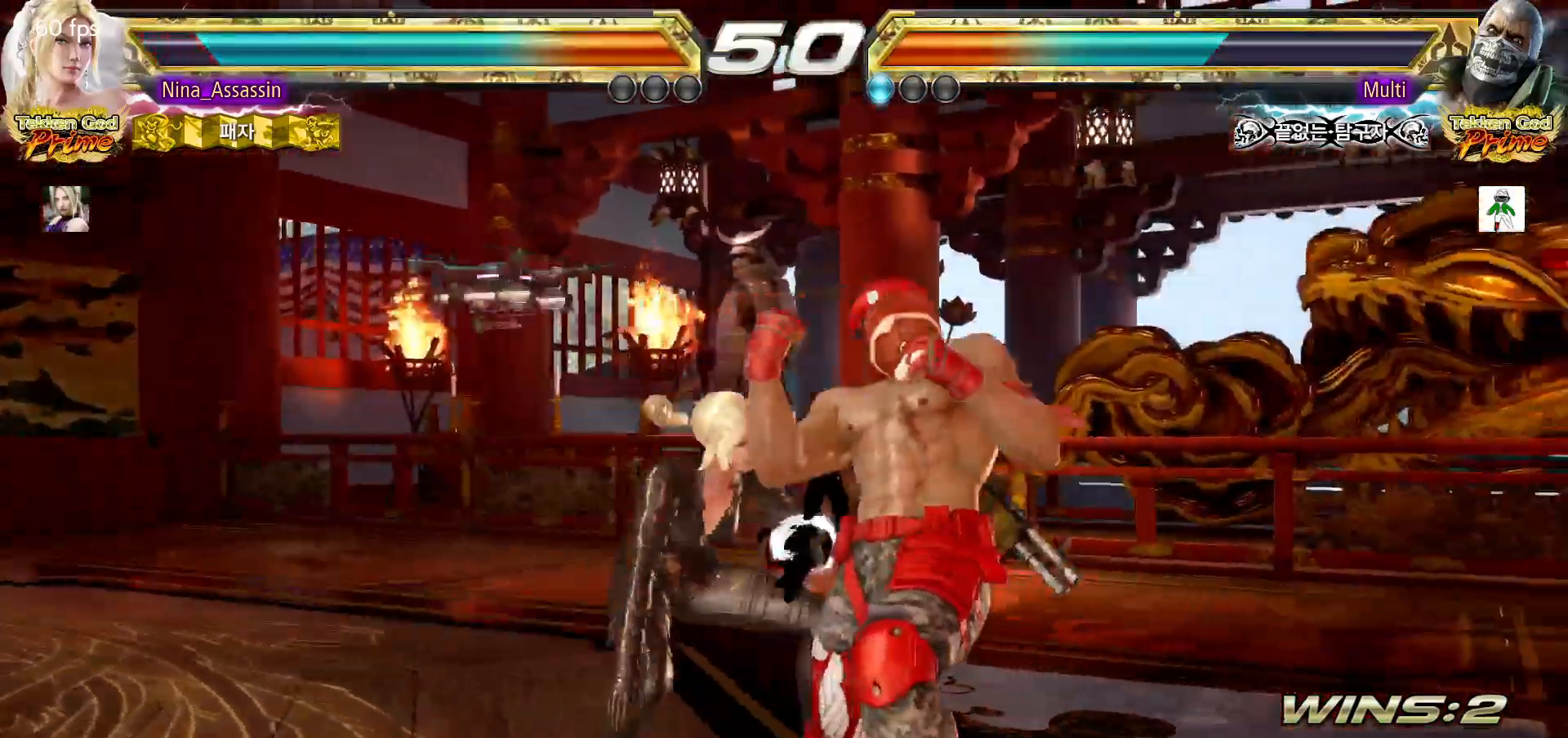
{"dt_ms": 500, "buttons": [], "left_stick": "center", "events": [[50, "CIRCLE", "up"]]}
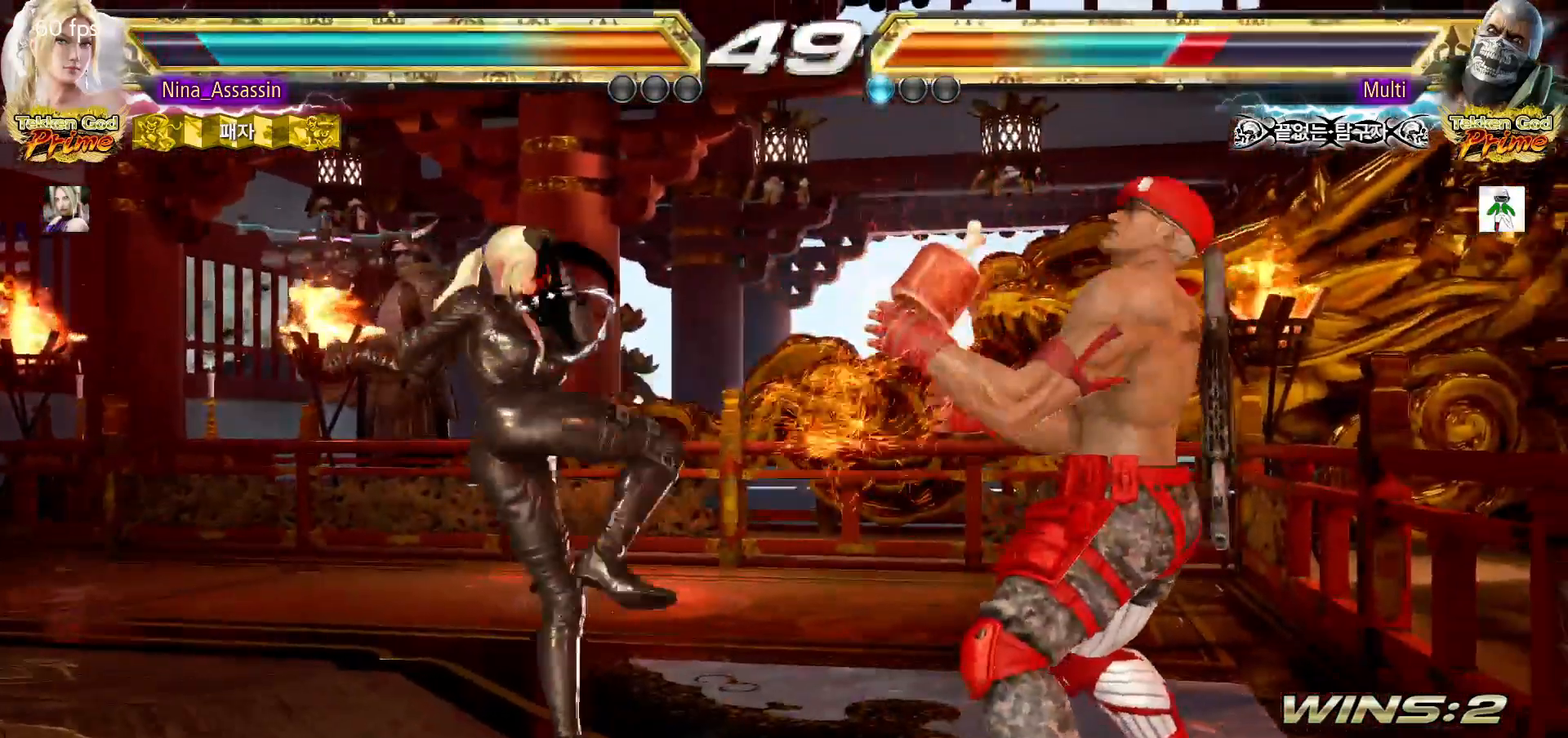
{"dt_ms": 500, "buttons": [], "left_stick": "down", "events": [[17, "SQUARE", "down"], [83, "SQUARE", "up"], [167, "TRIANGLE", "down"], [250, "TRIANGLE", "up"], [467, "left_stick", "down"]]}
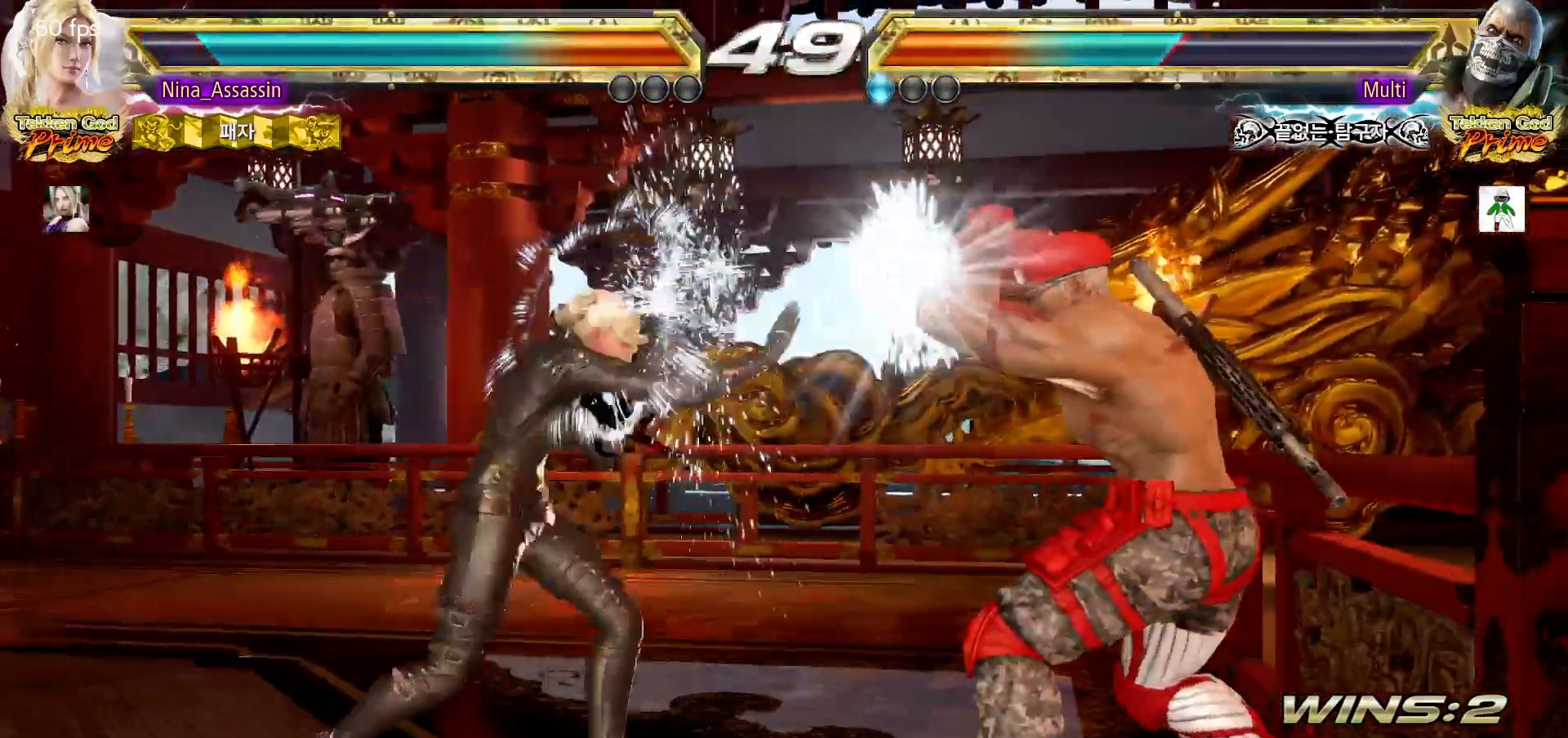
{"dt_ms": 500, "buttons": [], "left_stick": "left", "events": [[33, "left_stick", "center"], [250, "left_stick", "down-right"], [367, "left_stick", "left"]]}
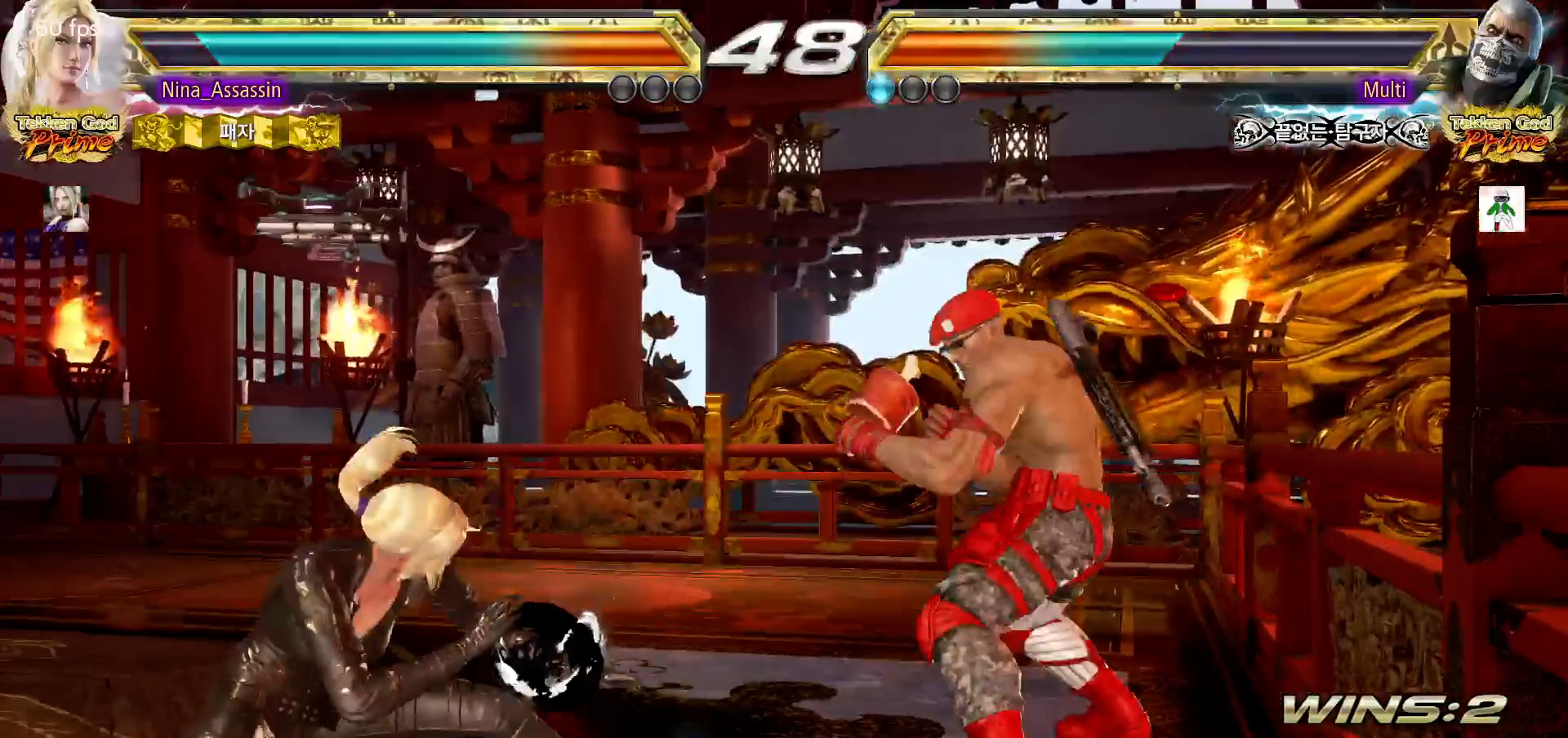
{"dt_ms": 1000, "buttons": [], "left_stick": "center"}
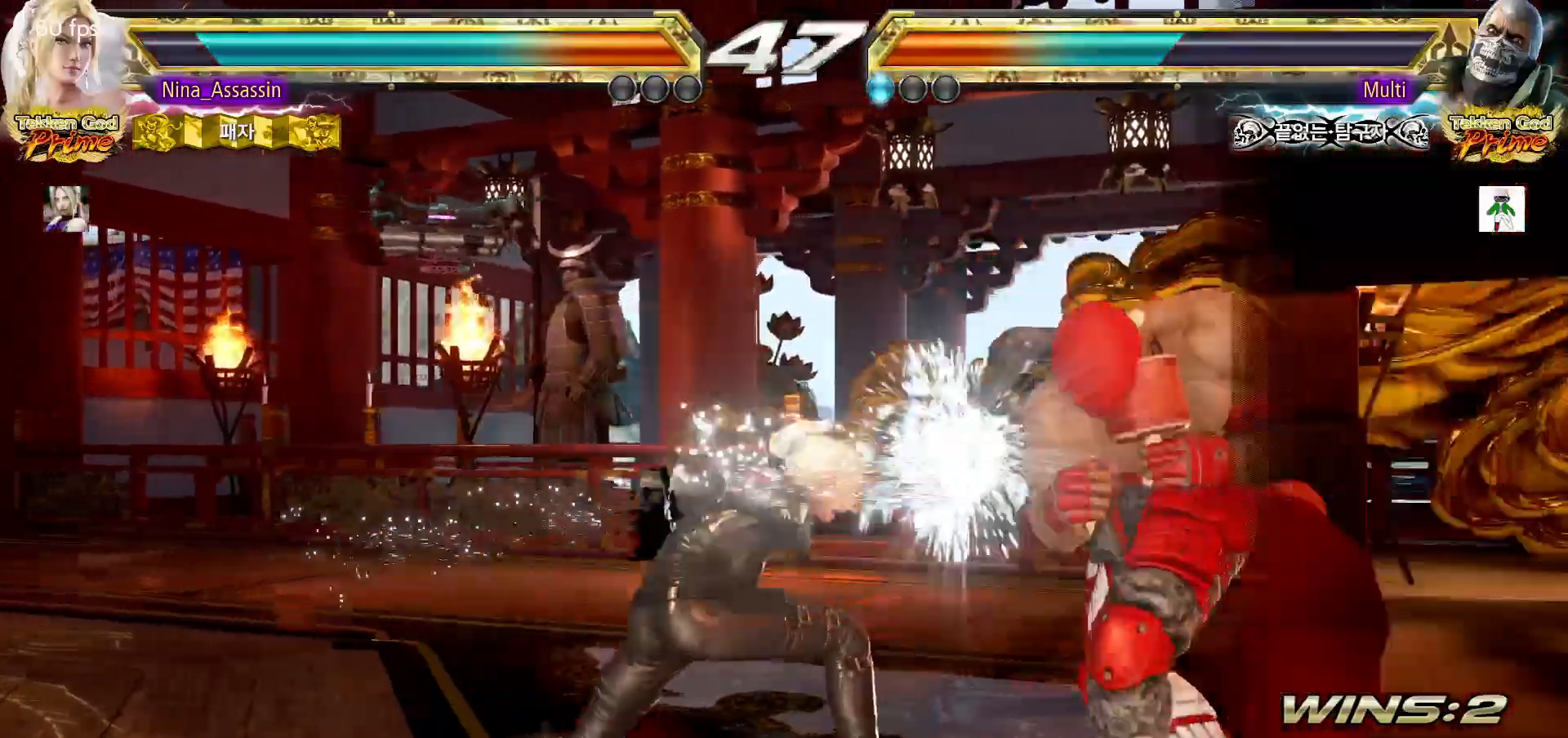
{"dt_ms": 500, "buttons": [], "left_stick": "left", "events": [[300, "left_stick", "left"]]}
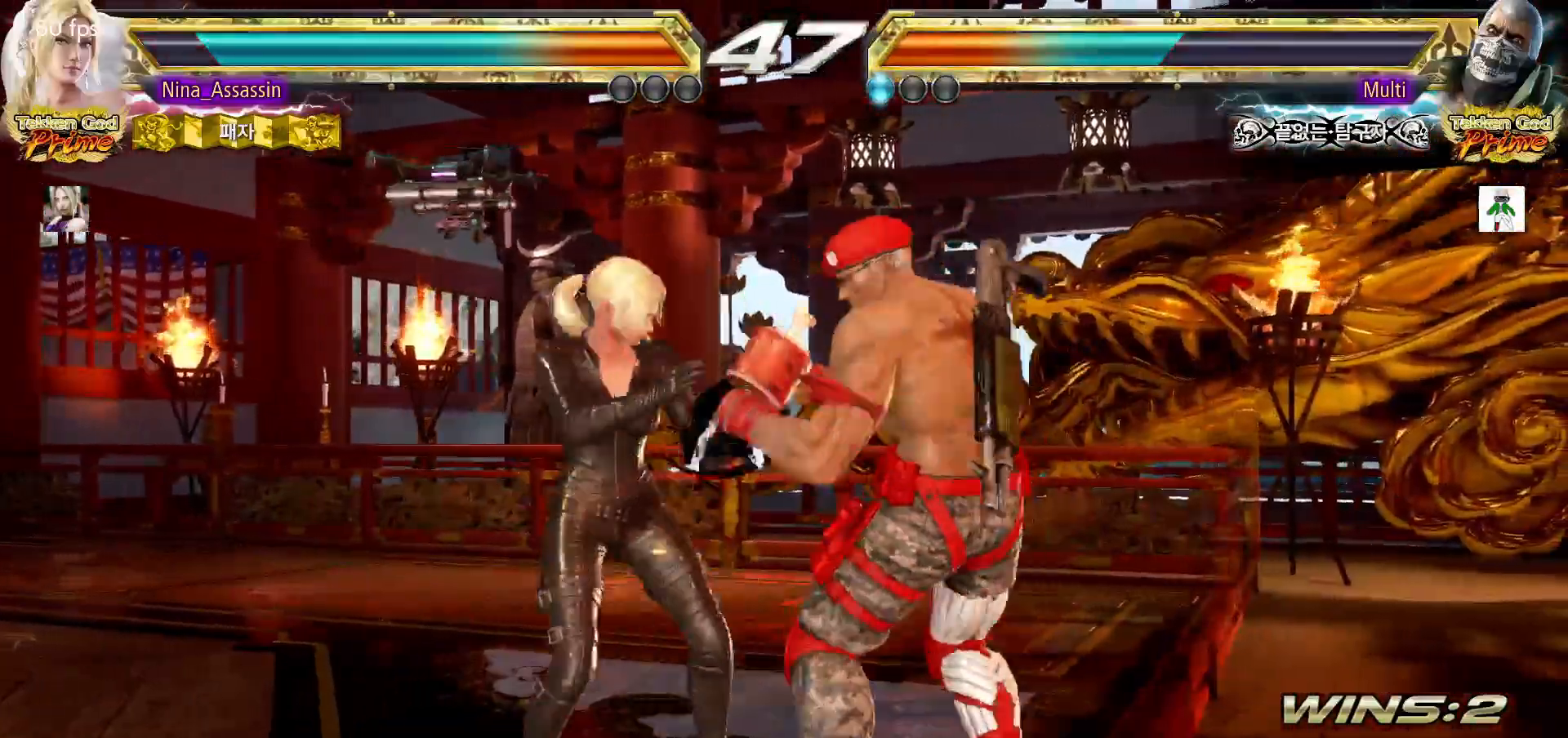
{"dt_ms": 500, "buttons": ["TRIANGLE"], "left_stick": "left", "events": [[483, "TRIANGLE", "down"]]}
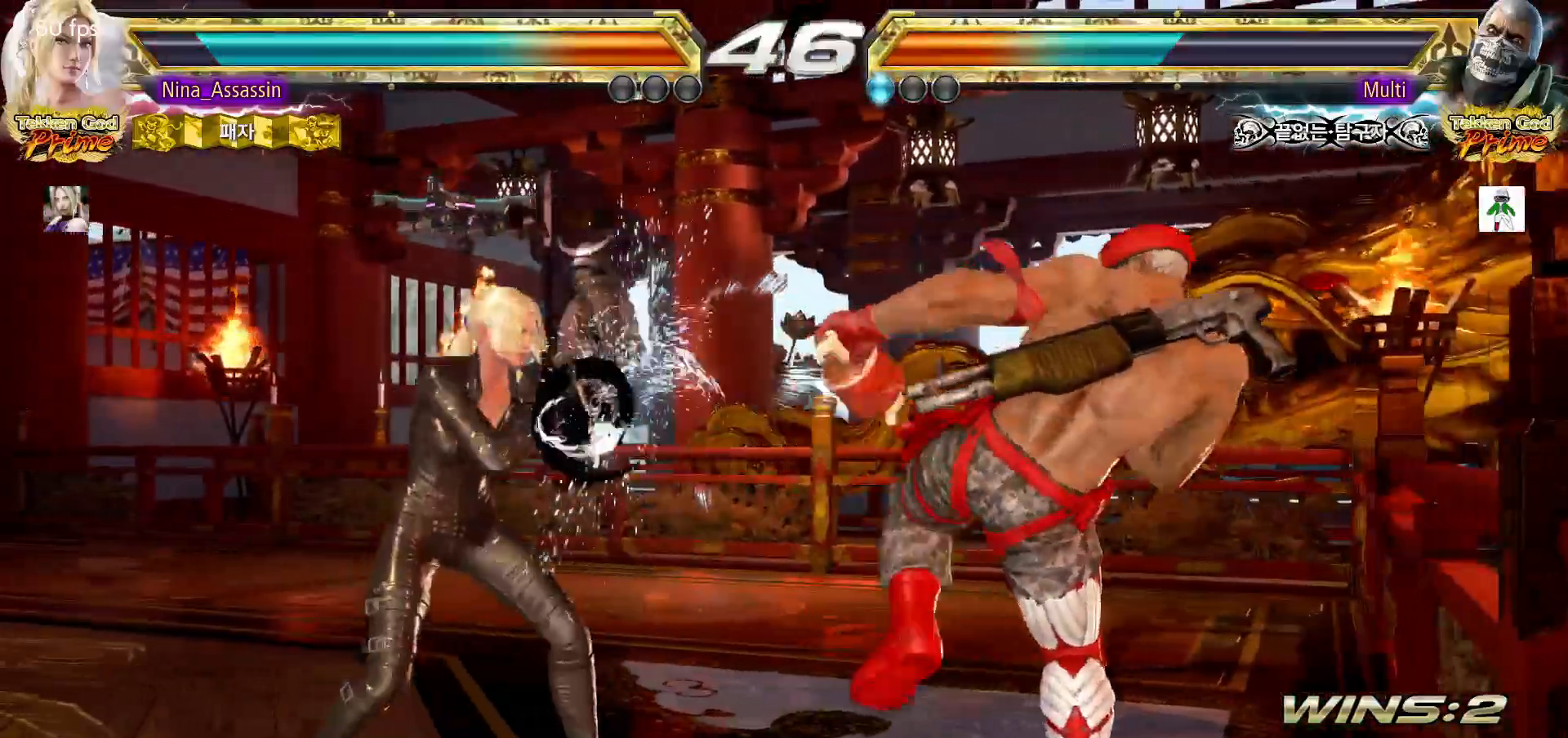
{"dt_ms": 500, "buttons": [], "left_stick": "left", "events": [[33, "TRIANGLE", "up"], [117, "TRIANGLE", "down"], [167, "TRIANGLE", "up"], [250, "TRIANGLE", "down"], [300, "TRIANGLE", "up"], [367, "TRIANGLE", "down"], [433, "TRIANGLE", "up"]]}
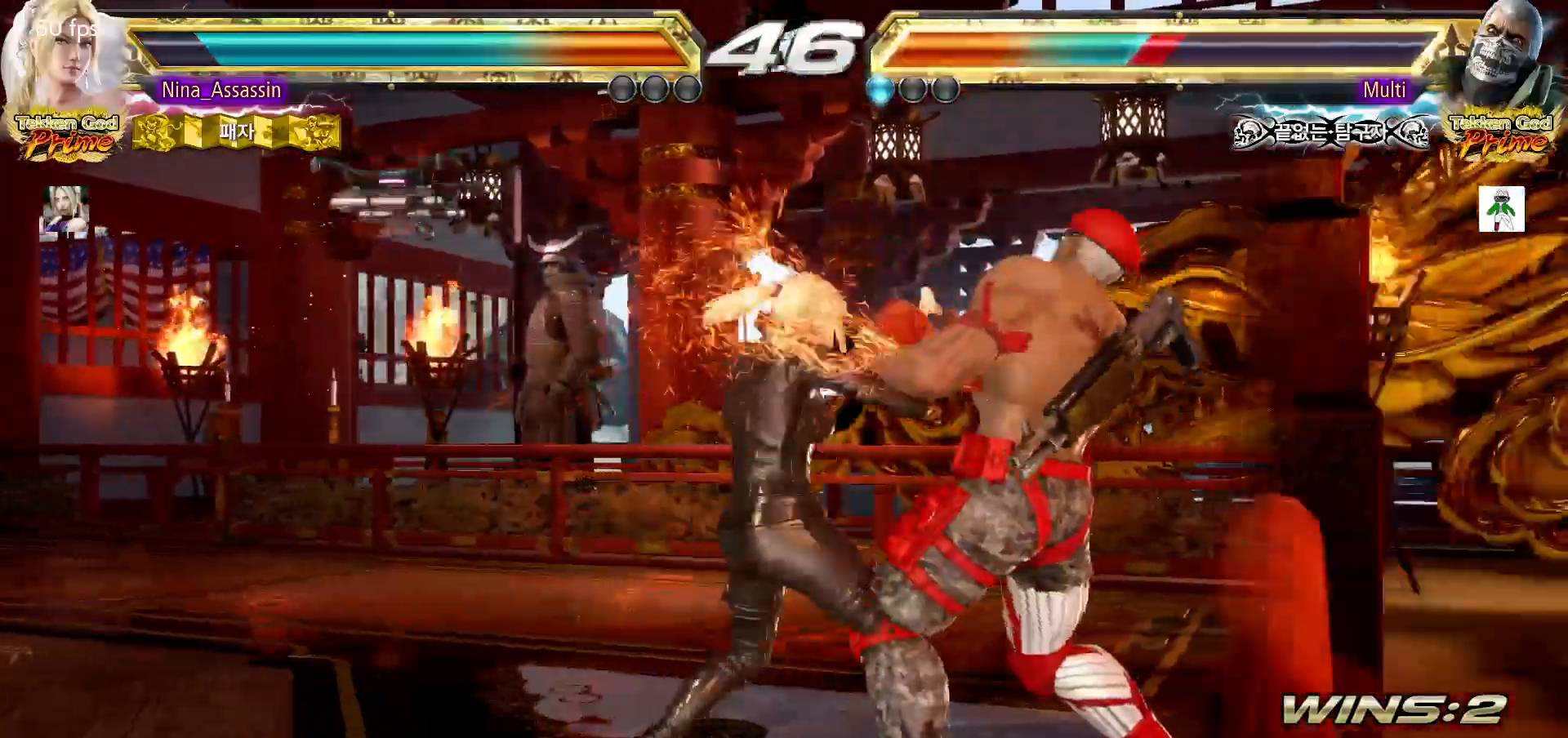
{"dt_ms": 500, "buttons": [], "left_stick": "center"}
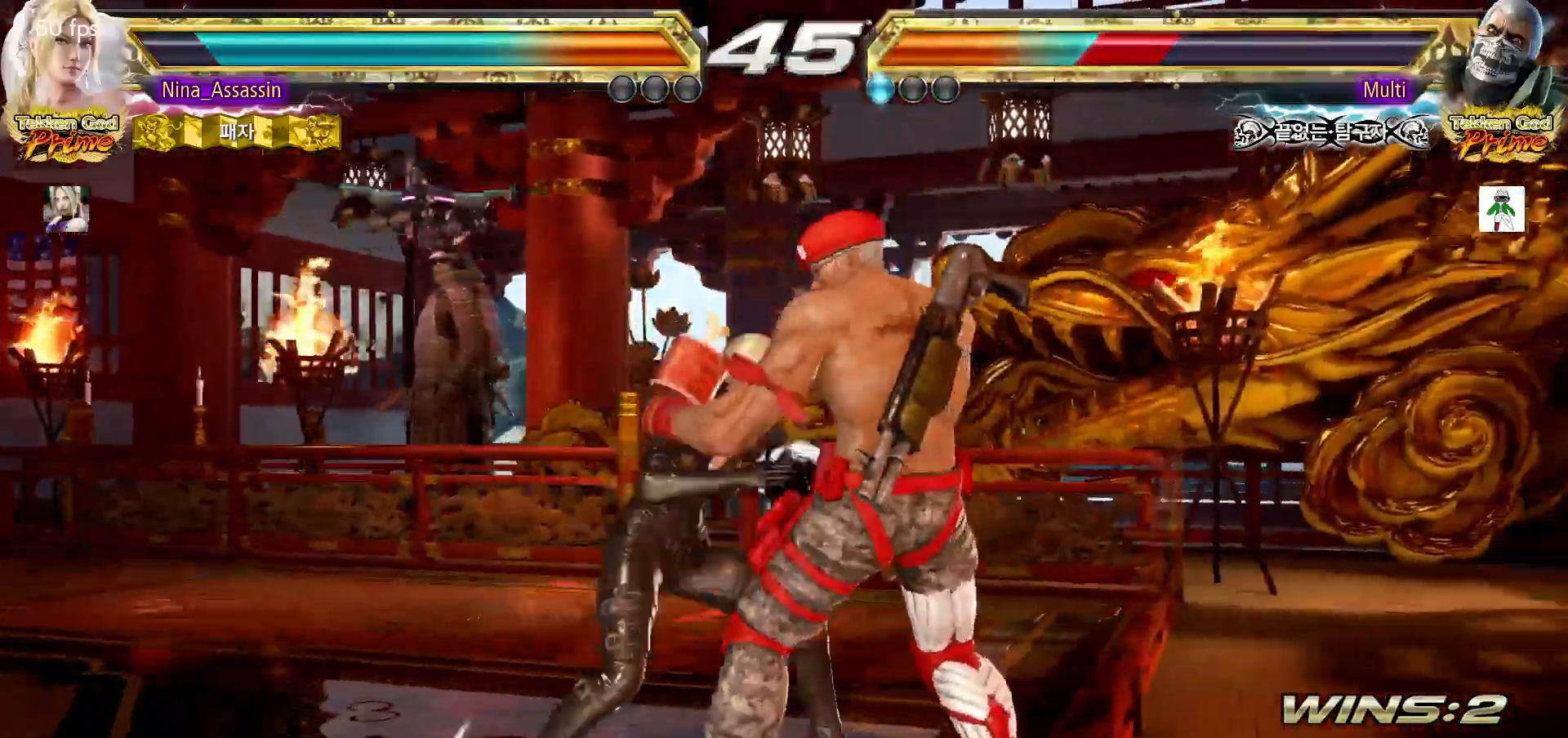
{"dt_ms": 500, "buttons": ["CROSS"], "left_stick": "down-left"}